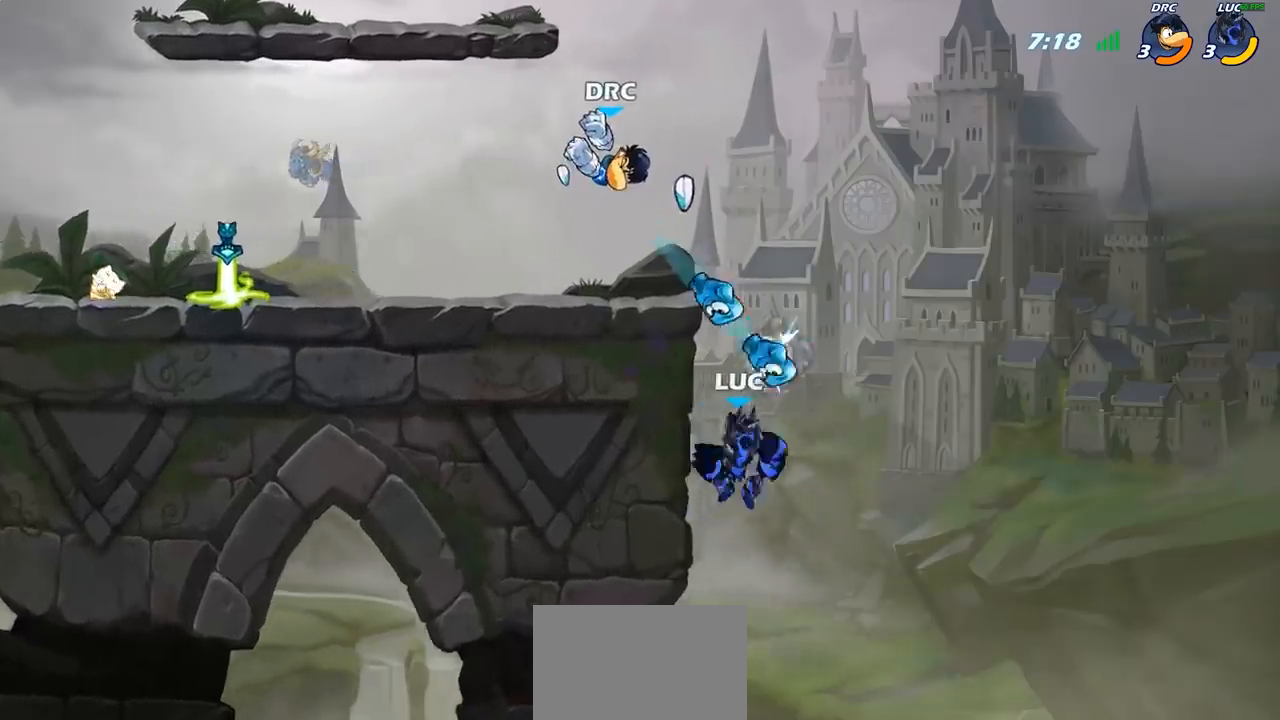
Gameplay with a controller (PlayStation layout); each line is a JSON object with the inputs held at the frame after it. "events" lists button and stick changes between this image and that frame as [ms after this image, input, new state], when the widget could be followed in between.
{"buttons": [], "left_stick": "up-left", "right_stick": "center", "events": [[17, "CROSS", "down"], [233, "CROSS", "up"], [333, "CIRCLE", "down"], [467, "CIRCLE", "up"]]}
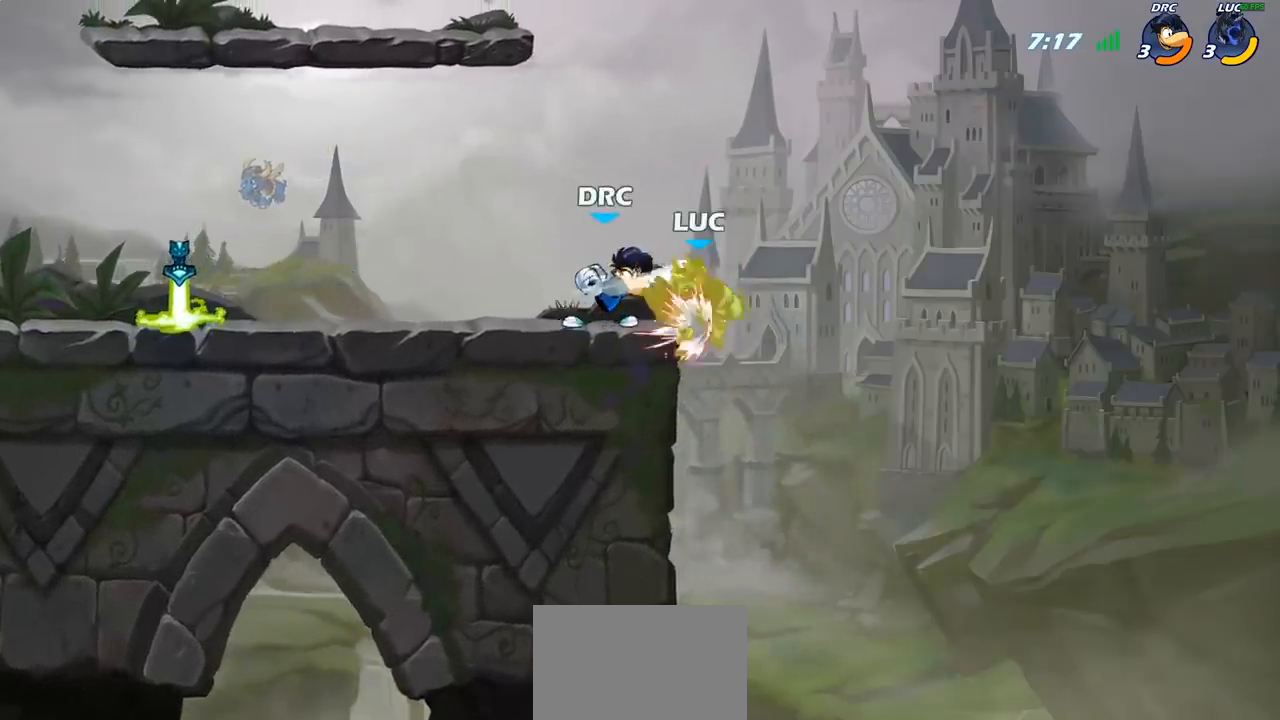
{"buttons": [], "left_stick": "center", "right_stick": "center", "events": [[233, "left_stick", "center"]]}
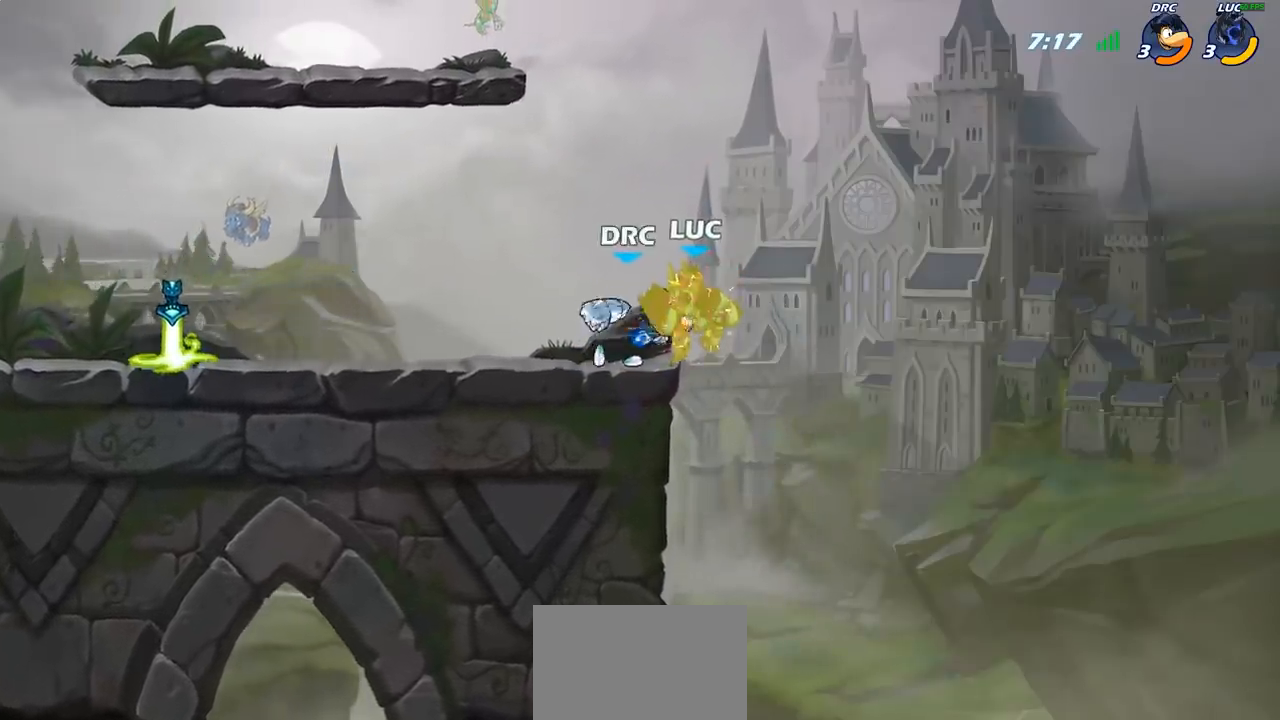
{"buttons": ["SQUARE"], "left_stick": "left", "right_stick": "center", "events": [[33, "left_stick", "left"], [417, "SQUARE", "down"]]}
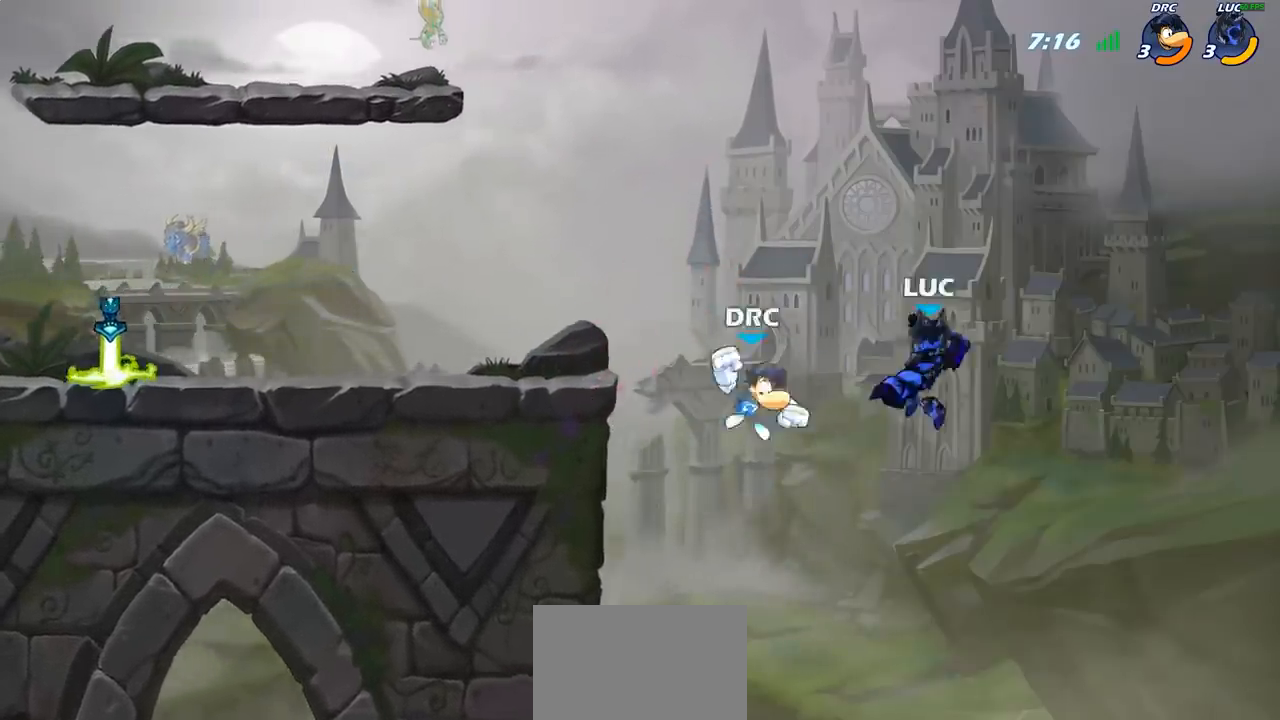
{"buttons": [], "left_stick": "left", "right_stick": "center", "events": [[17, "SQUARE", "up"], [100, "SQUARE", "down"], [217, "SQUARE", "up"]]}
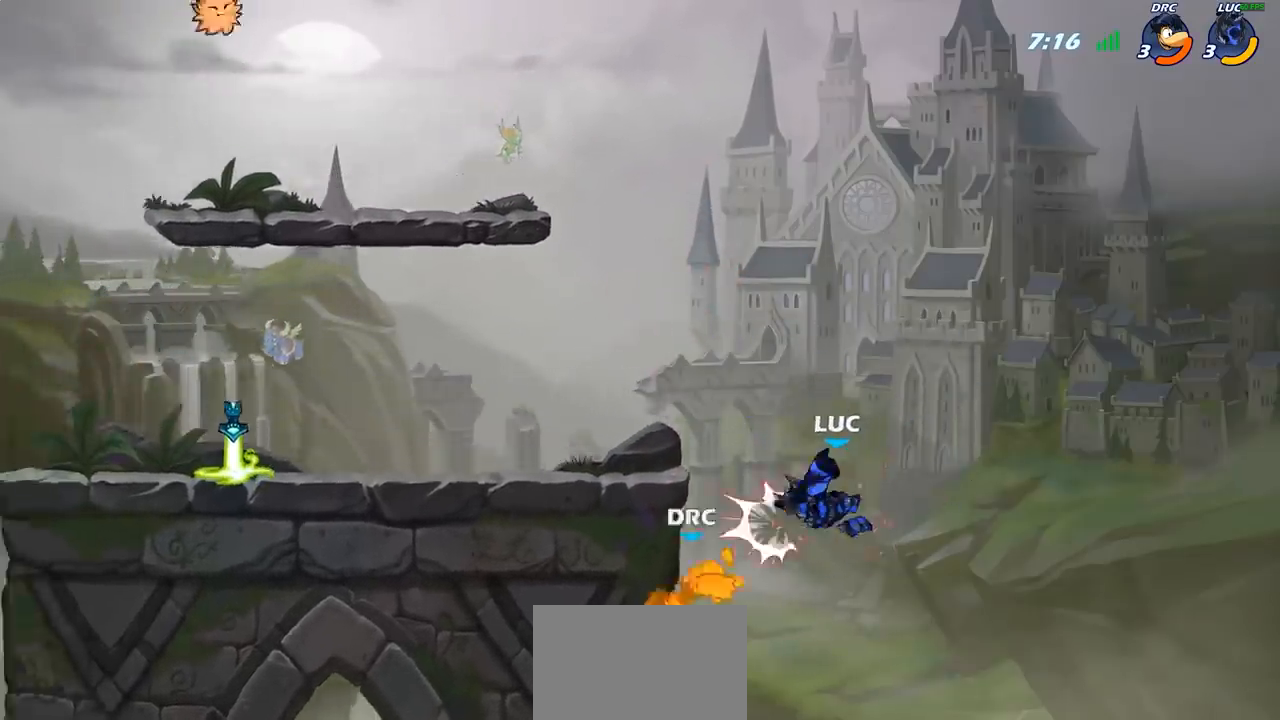
{"buttons": ["CROSS"], "left_stick": "up-right", "right_stick": "center", "events": [[183, "left_stick", "up-left"], [433, "left_stick", "up-right"], [500, "CROSS", "down"]]}
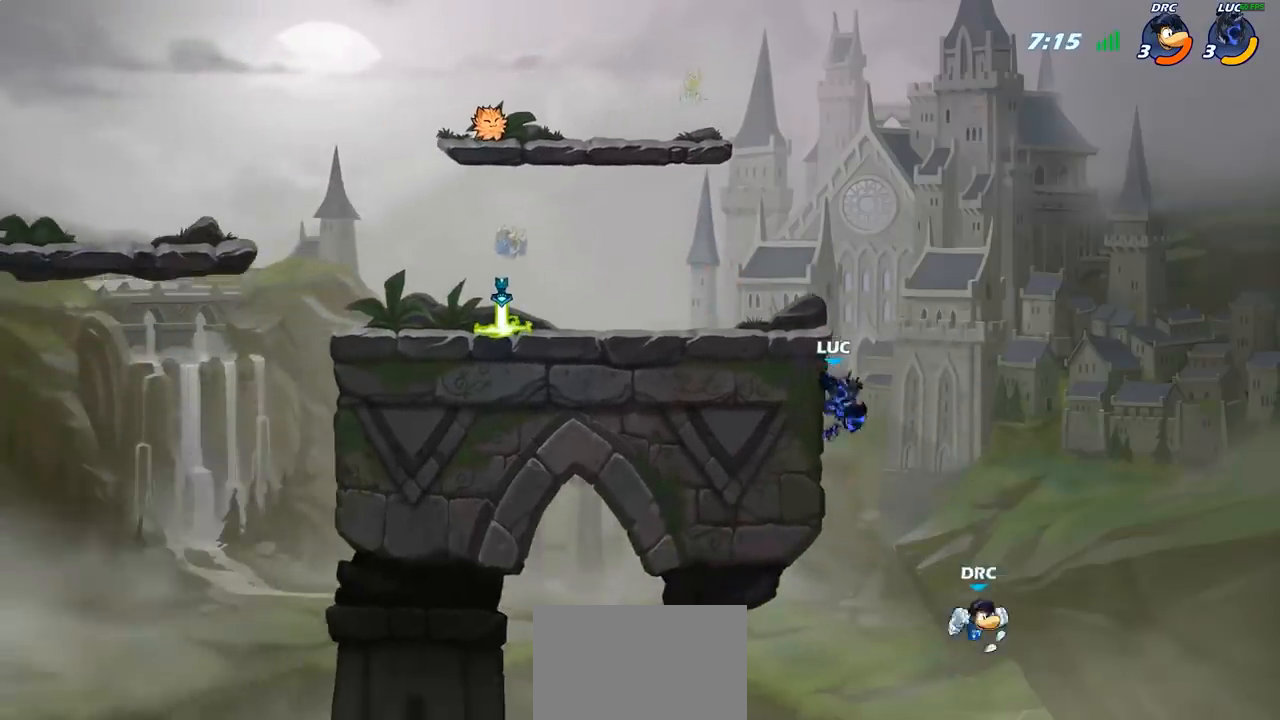
{"buttons": [], "left_stick": "down-left", "right_stick": "center", "events": [[33, "left_stick", "up-left"], [150, "CROSS", "up"], [267, "left_stick", "up-right"], [317, "left_stick", "right"], [500, "left_stick", "down-left"]]}
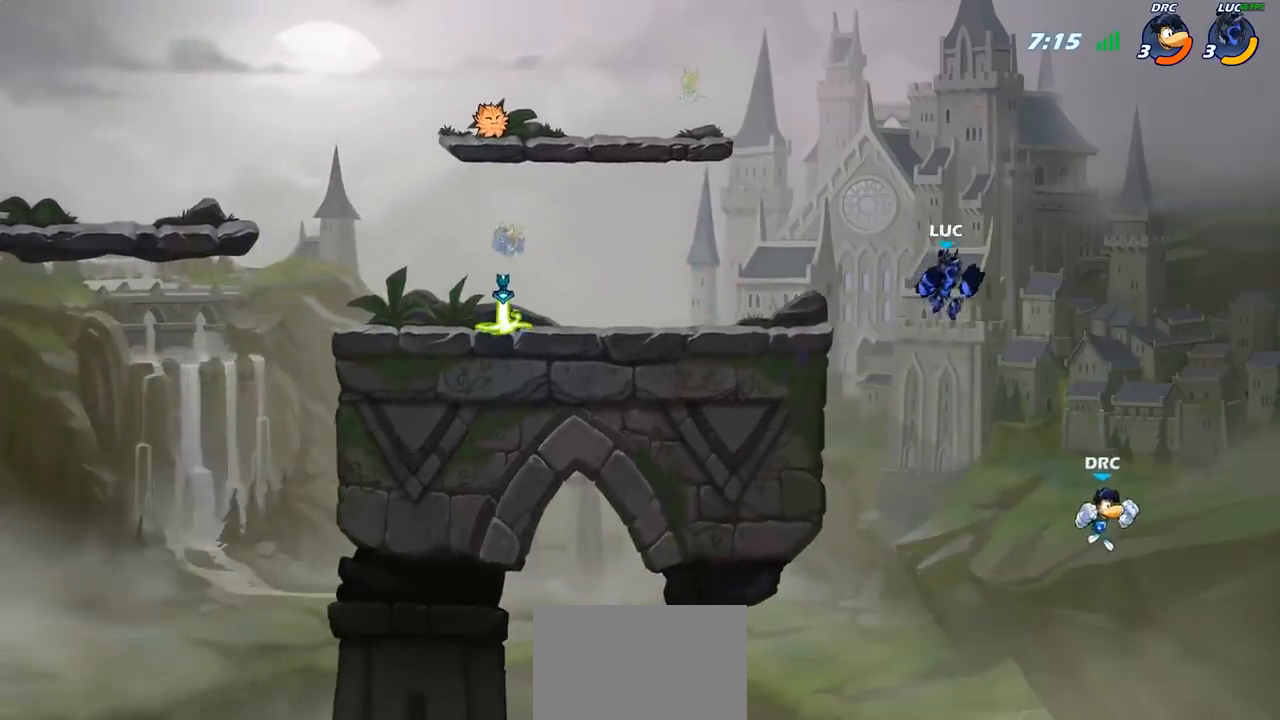
{"buttons": [], "left_stick": "up-left", "right_stick": "center", "events": [[67, "left_stick", "right"], [283, "SQUARE", "down"], [333, "left_stick", "up-left"], [367, "SQUARE", "up"]]}
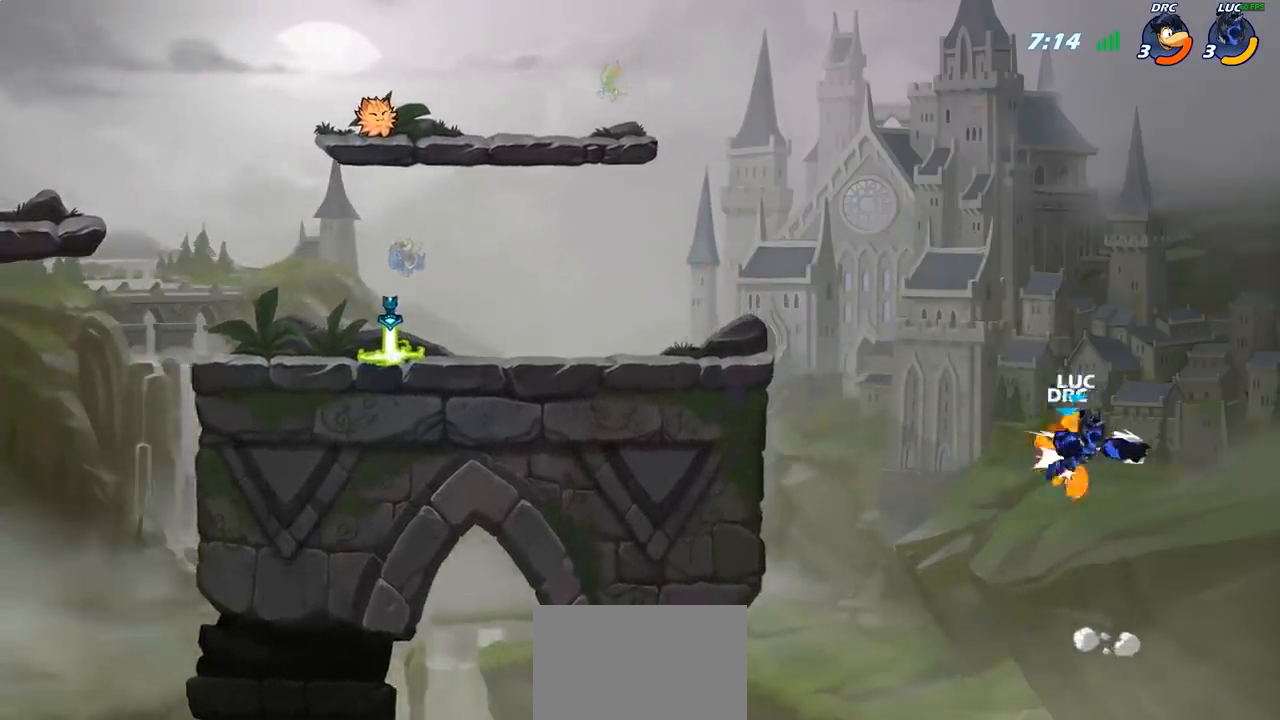
{"buttons": [], "left_stick": "up-left", "right_stick": "center", "events": []}
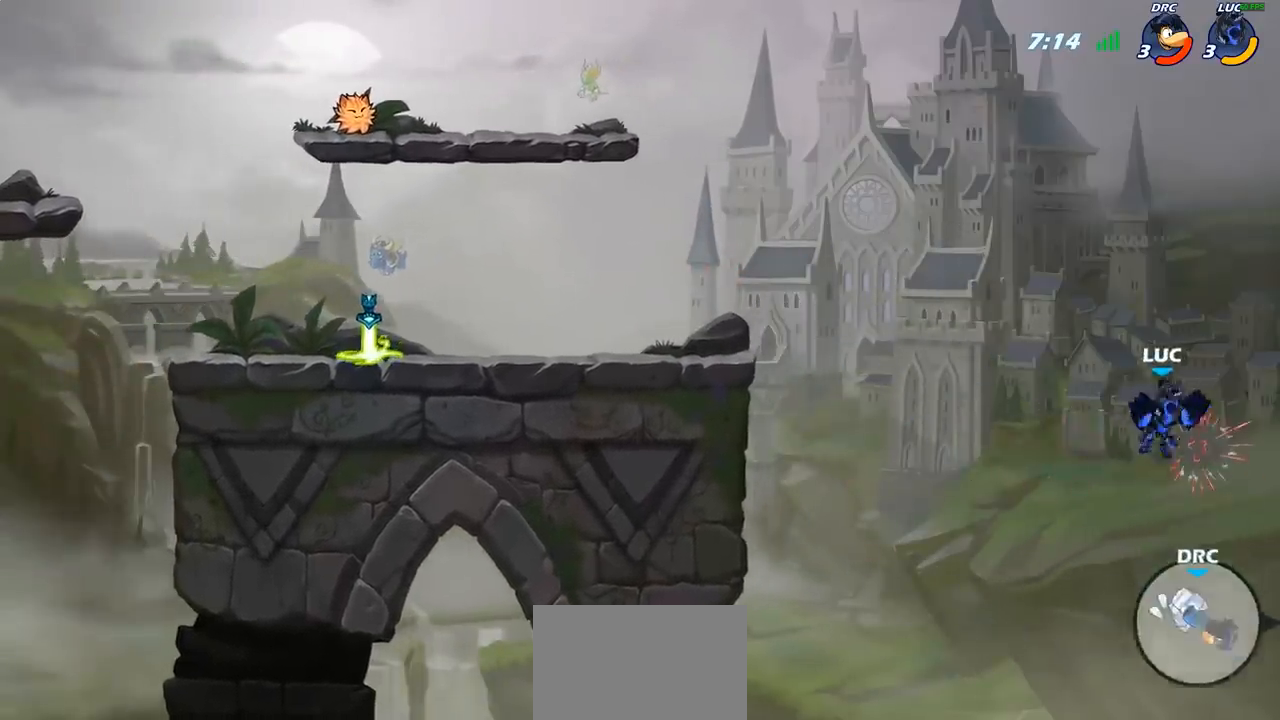
{"buttons": ["CROSS"], "left_stick": "up-left", "right_stick": "center", "events": [[383, "CROSS", "down"]]}
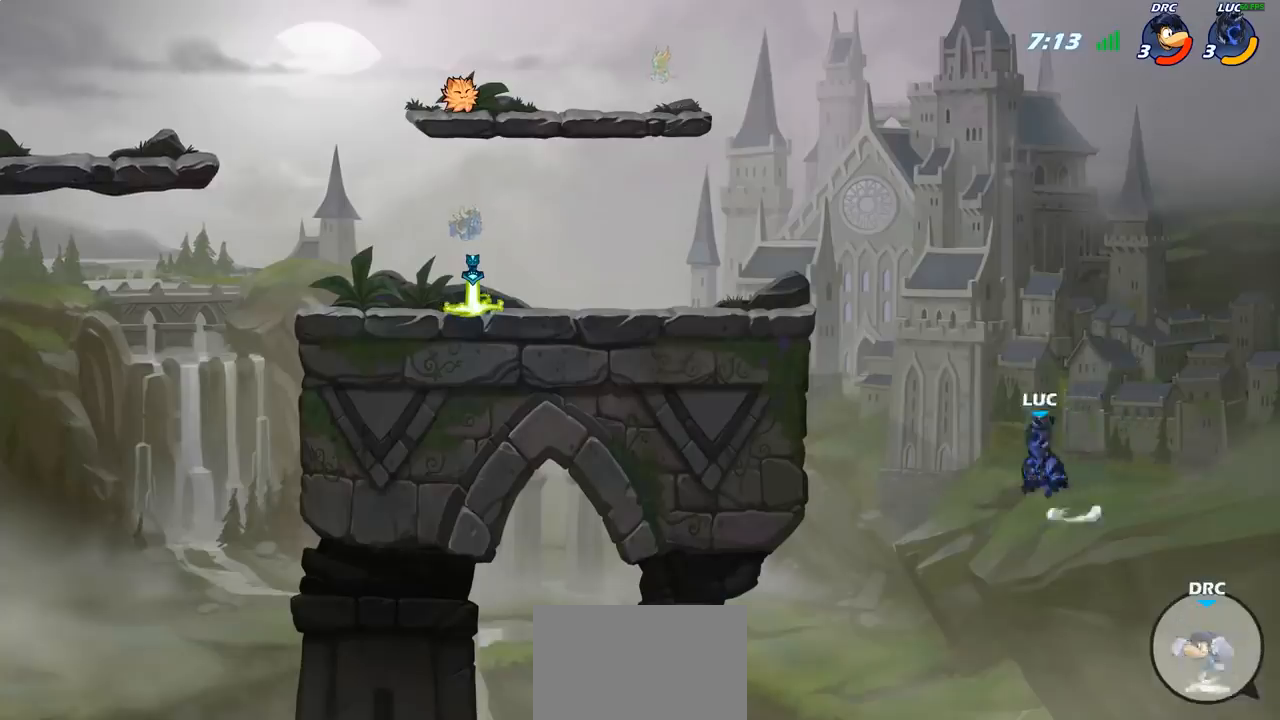
{"buttons": [], "left_stick": "center", "right_stick": "center", "events": [[83, "CIRCLE", "down"], [83, "CROSS", "up"], [250, "CIRCLE", "up"], [367, "left_stick", "center"]]}
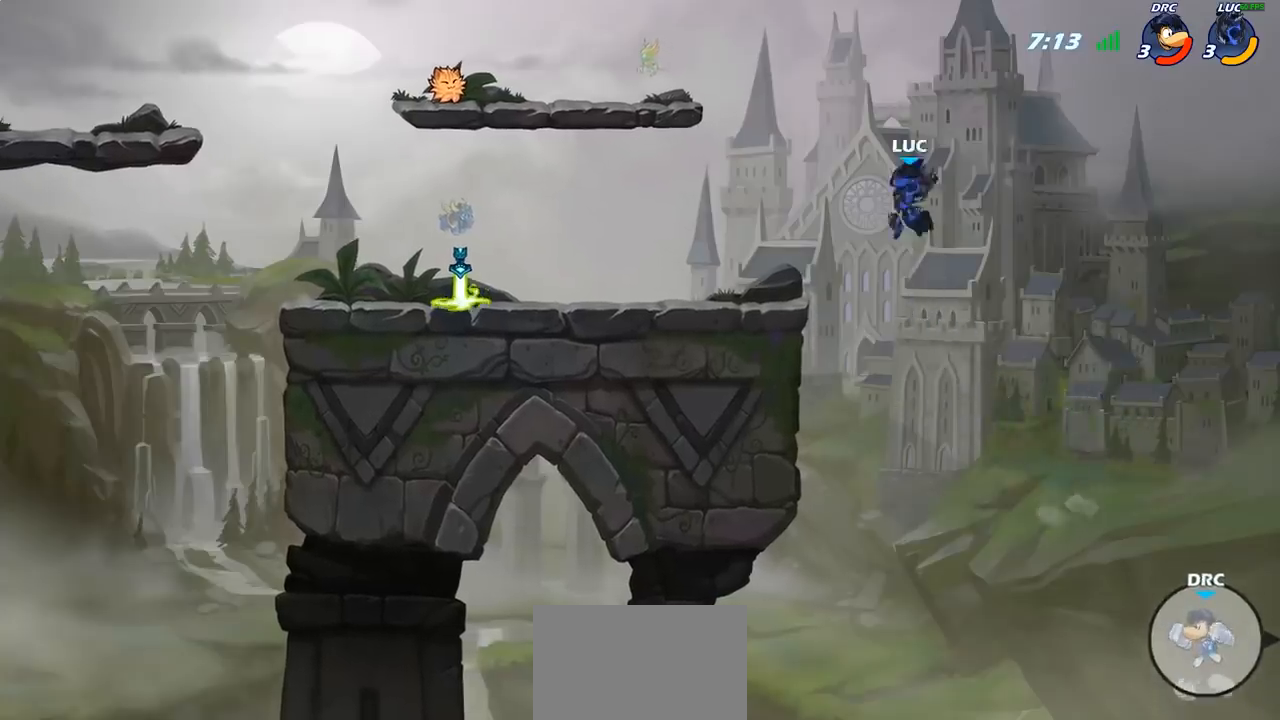
{"buttons": [], "left_stick": "down-left", "right_stick": "center", "events": [[50, "left_stick", "left"], [300, "left_stick", "down-left"]]}
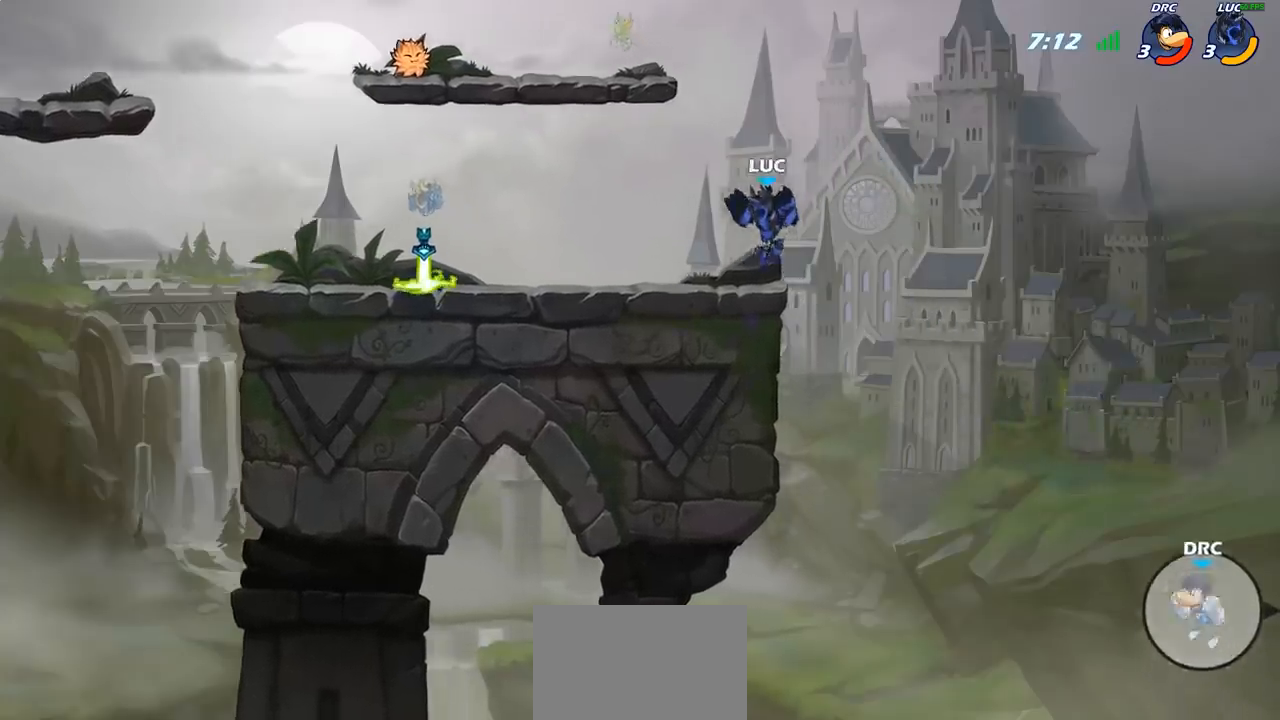
{"buttons": ["CROSS"], "left_stick": "right", "right_stick": "center", "events": [[33, "left_stick", "left"], [217, "left_stick", "right"], [400, "CROSS", "down"]]}
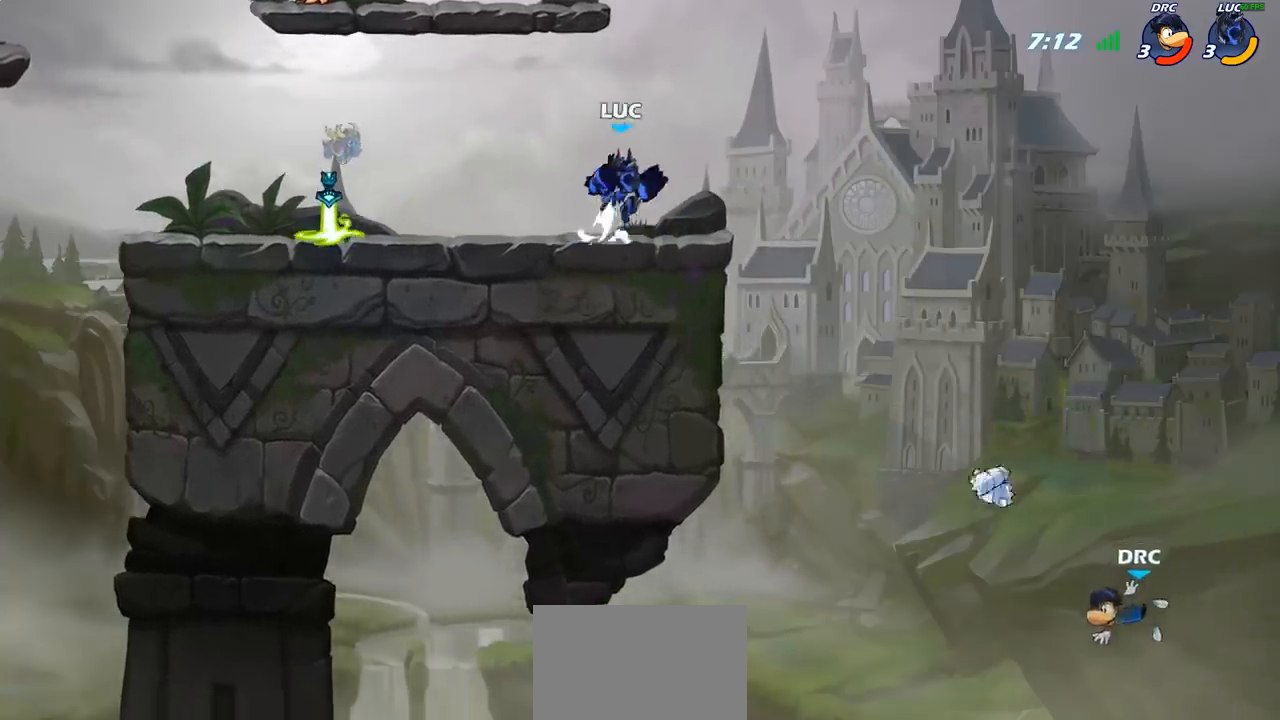
{"buttons": [], "left_stick": "center", "right_stick": "center", "events": [[33, "CROSS", "up"], [183, "left_stick", "center"]]}
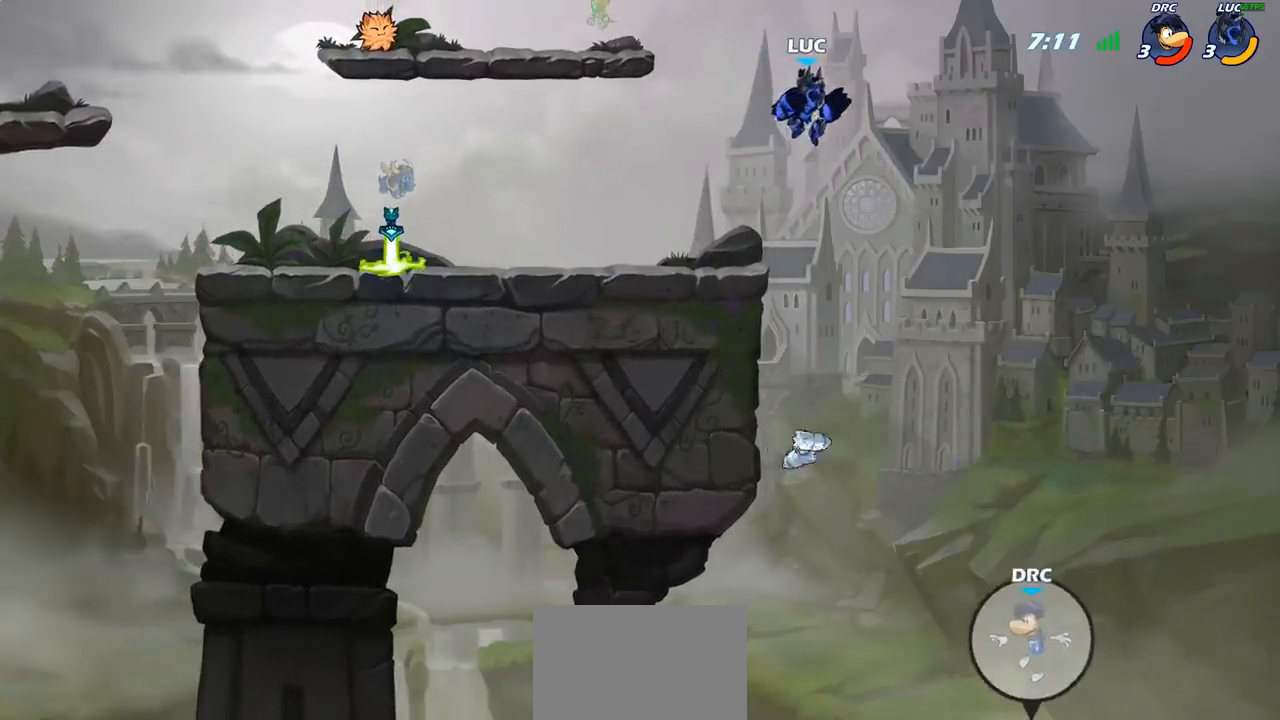
{"buttons": ["CROSS"], "left_stick": "left", "right_stick": "center", "events": [[217, "left_stick", "left"], [417, "CROSS", "down"]]}
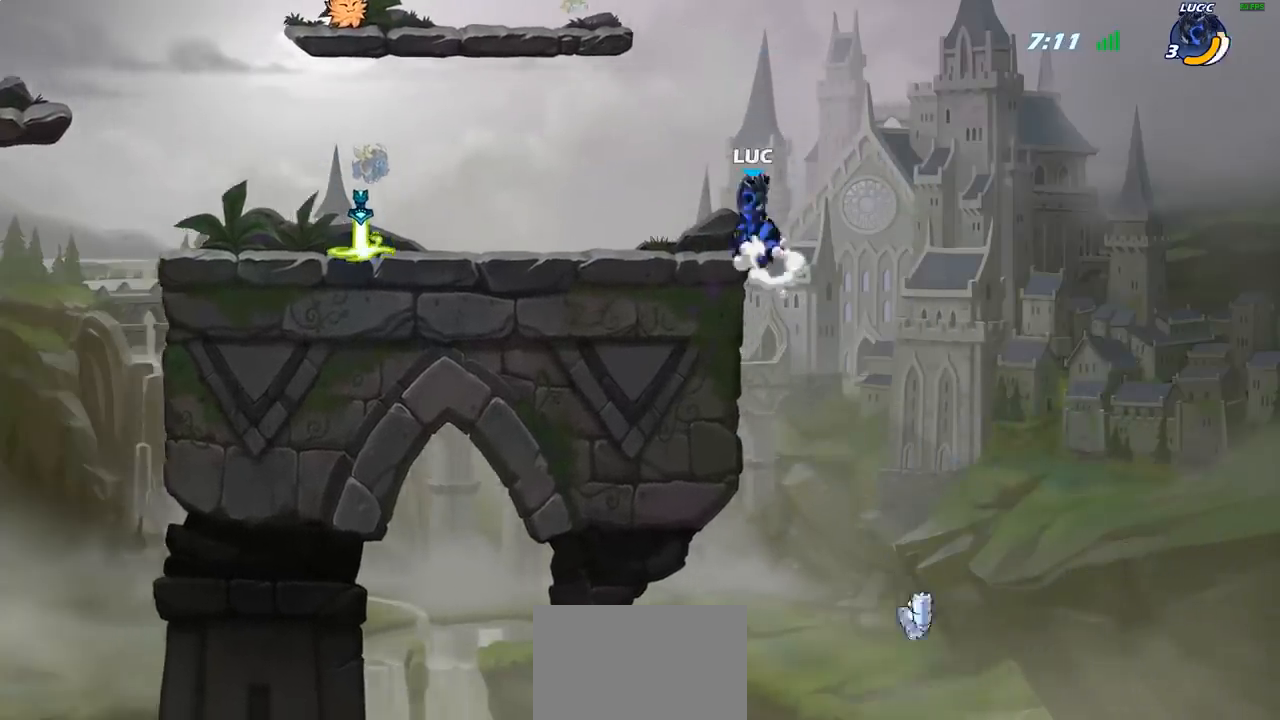
{"buttons": ["R2"], "left_stick": "left", "right_stick": "center", "events": [[67, "CROSS", "up"], [133, "left_stick", "down-left"], [350, "left_stick", "left"], [467, "R2", "down"]]}
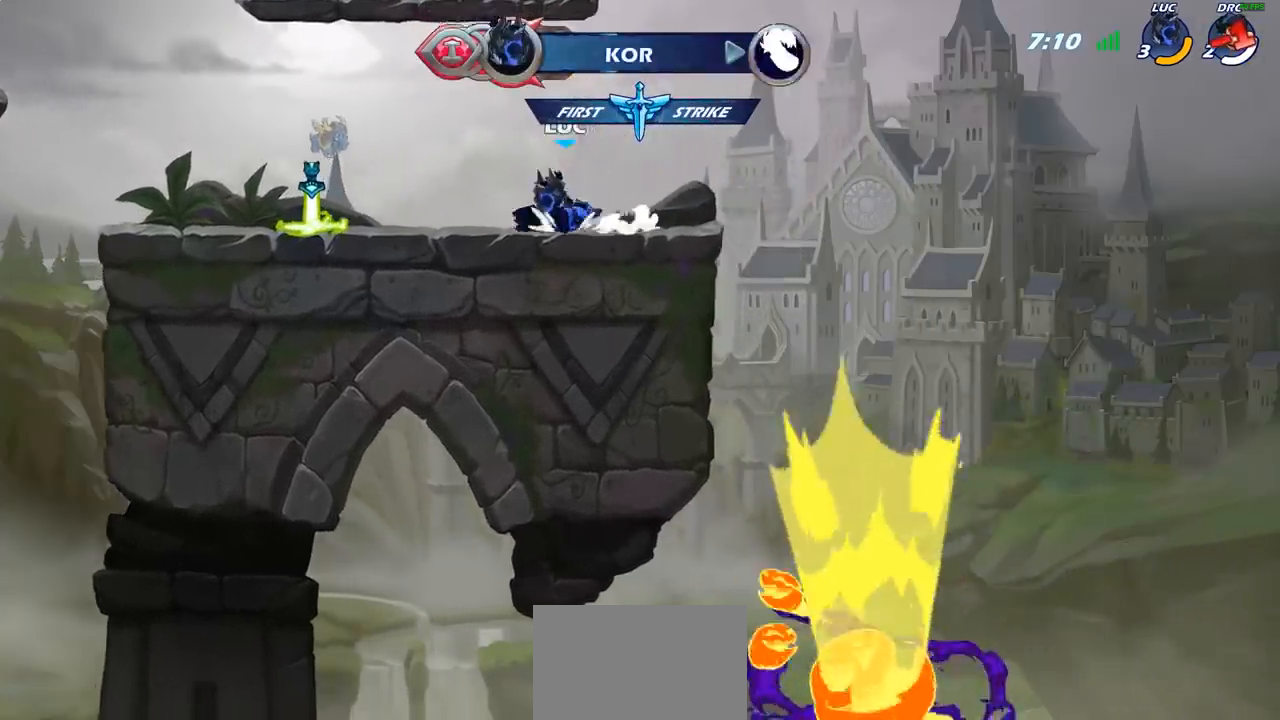
{"buttons": [], "left_stick": "right", "right_stick": "center", "events": [[33, "CROSS", "down"], [83, "R2", "up"], [117, "CROSS", "up"], [150, "left_stick", "center"], [300, "left_stick", "right"]]}
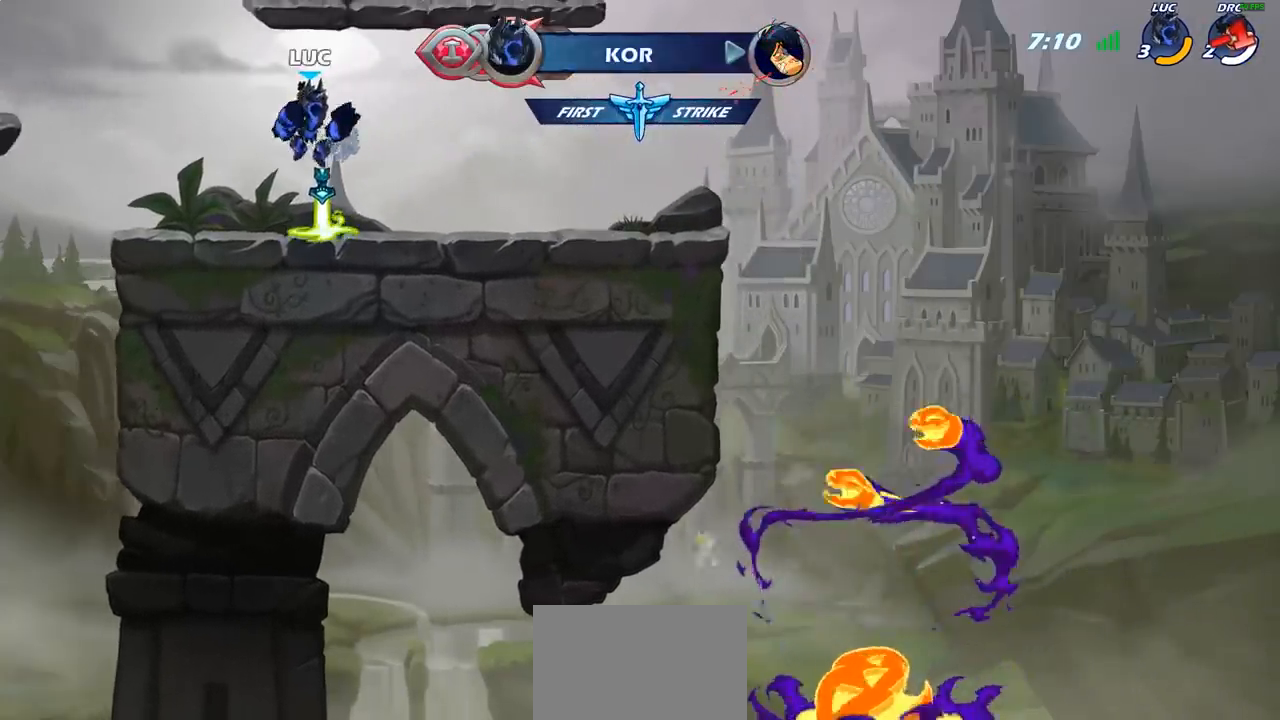
{"buttons": [], "left_stick": "up", "right_stick": "center", "events": [[217, "left_stick", "center"], [483, "left_stick", "up"]]}
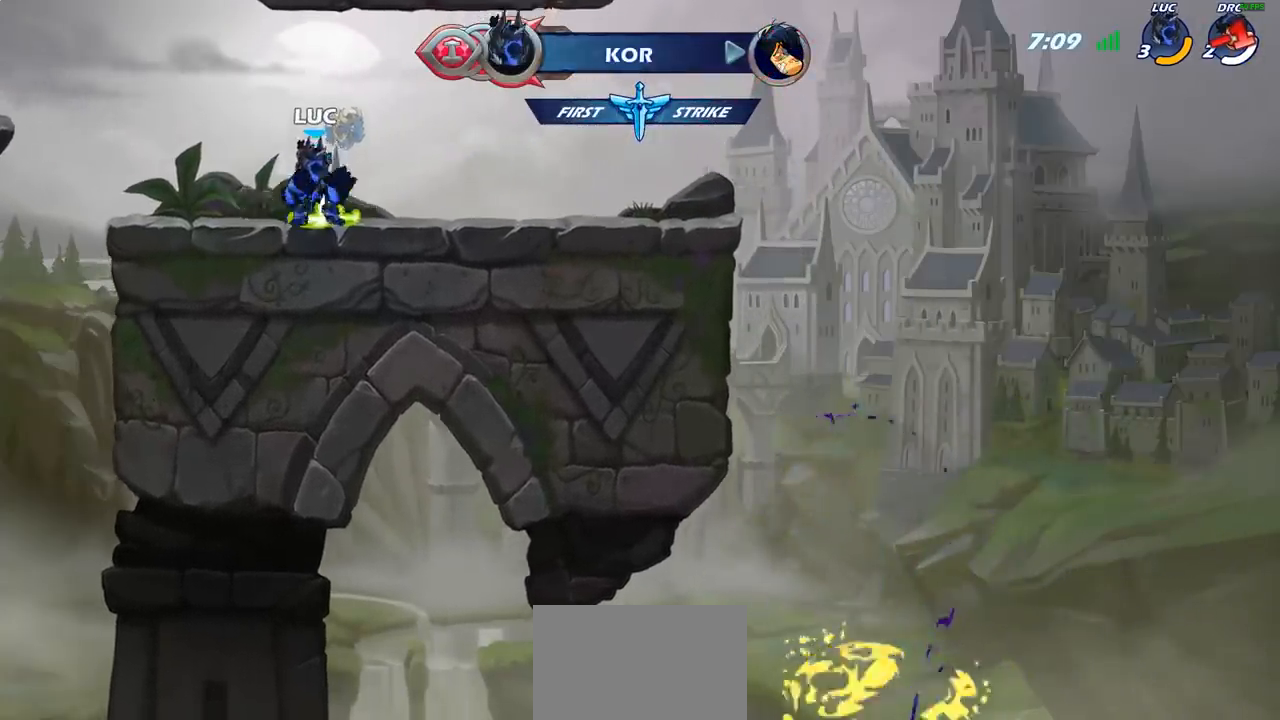
{"buttons": [], "left_stick": "center", "right_stick": "center", "events": [[33, "R1", "down"], [100, "R1", "up"], [150, "left_stick", "center"]]}
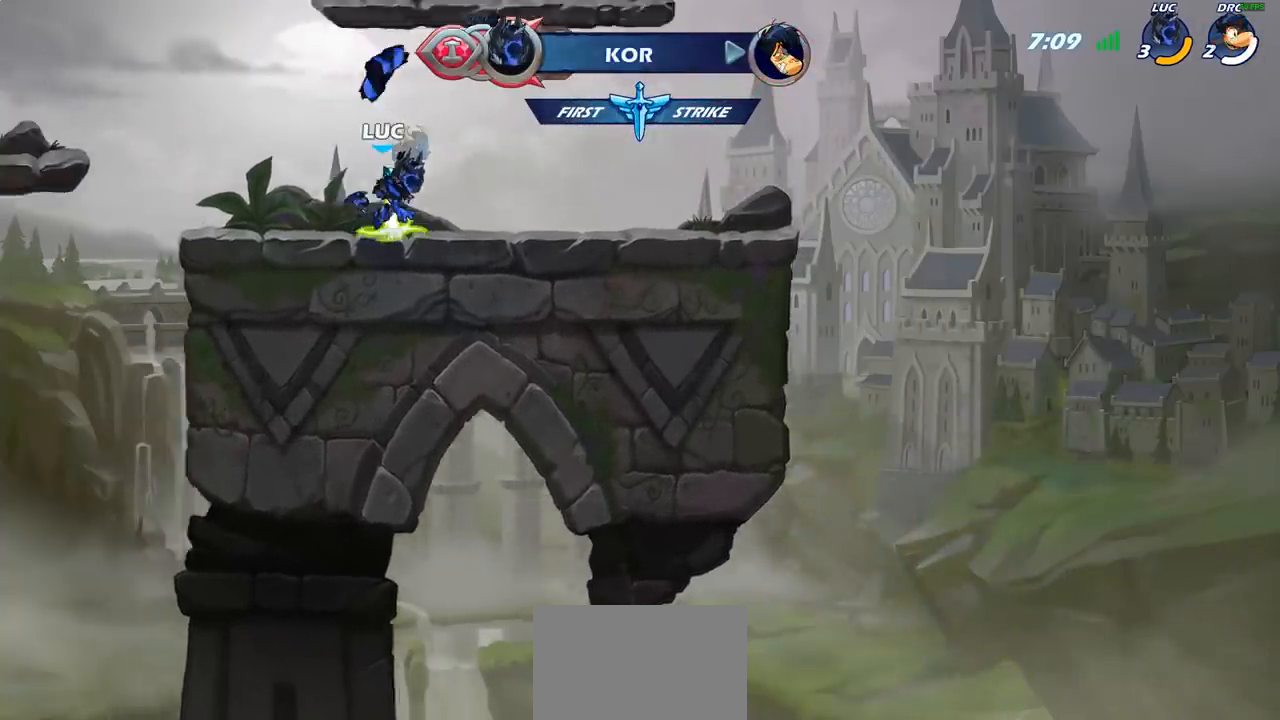
{"buttons": ["R1"], "left_stick": "up-right", "right_stick": "center", "events": [[117, "R1", "down"], [200, "R1", "up"], [433, "R1", "down"], [433, "left_stick", "up-right"]]}
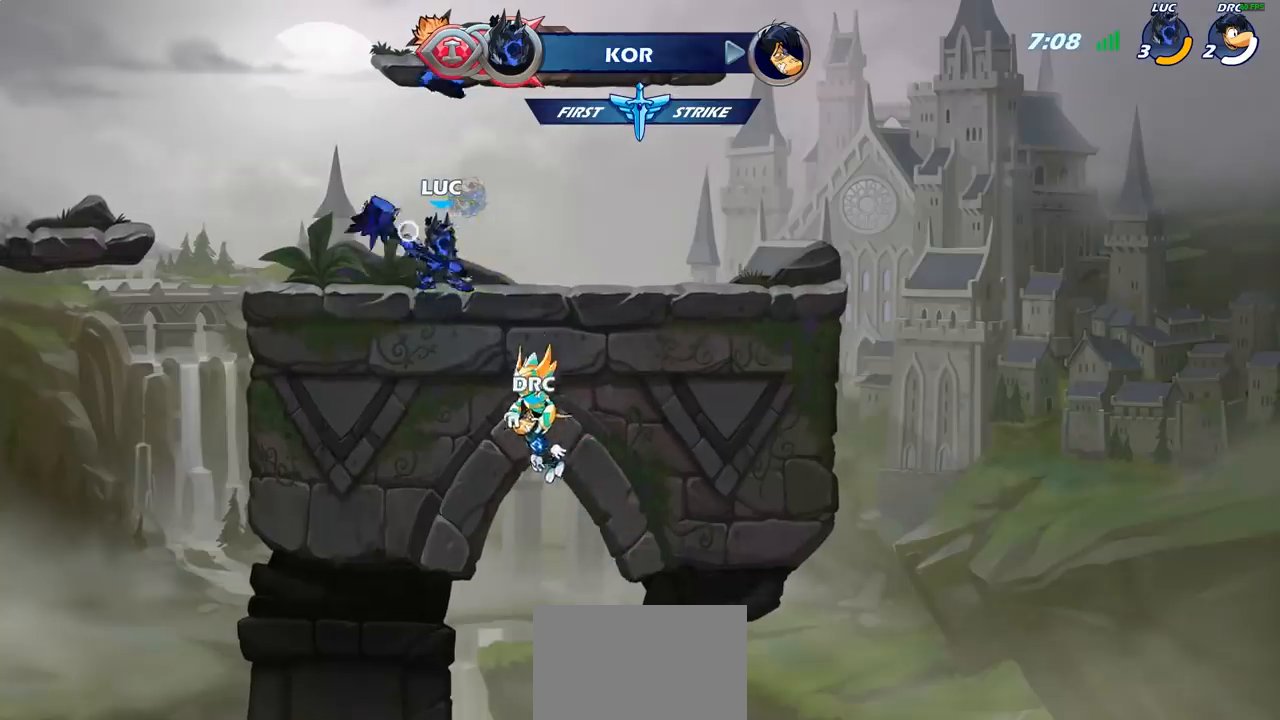
{"buttons": ["R1"], "left_stick": "center", "right_stick": "center", "events": [[50, "R1", "up"], [67, "left_stick", "center"], [483, "R1", "down"]]}
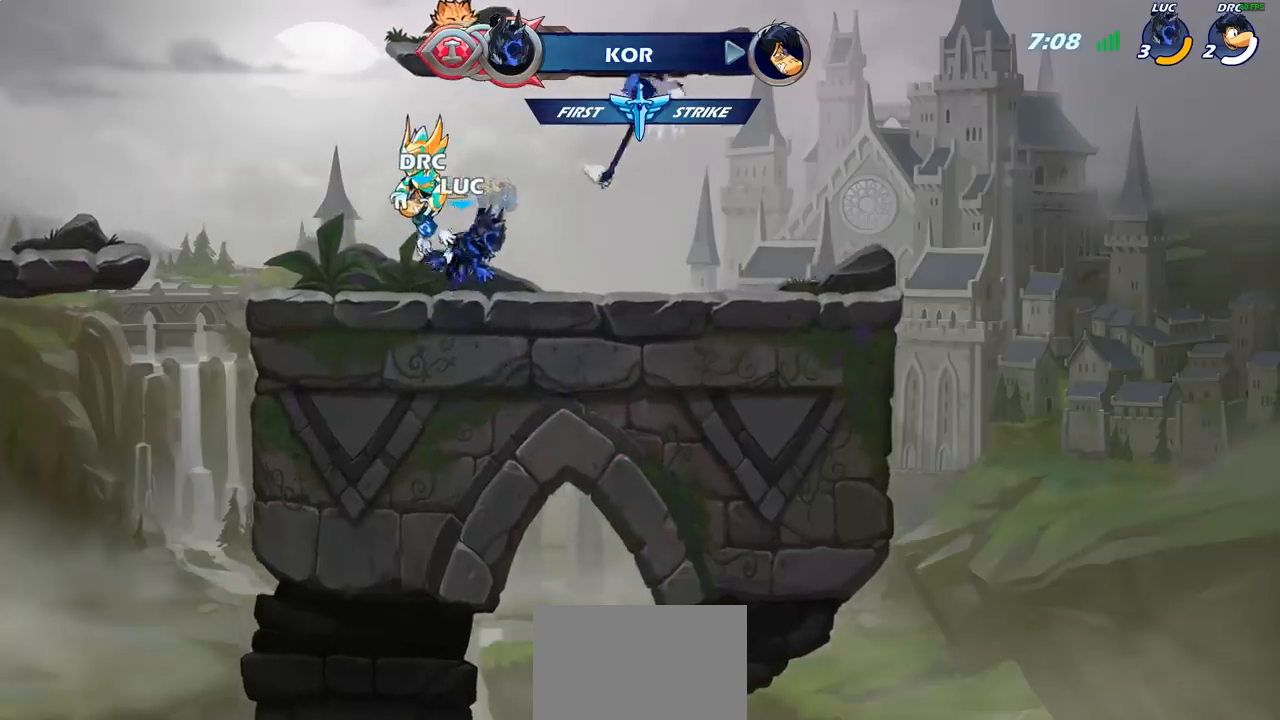
{"buttons": [], "left_stick": "down-left", "right_stick": "center", "events": [[83, "R1", "up"], [150, "left_stick", "right"], [200, "R2", "down"], [250, "CROSS", "down"], [383, "CROSS", "up"], [383, "R2", "up"], [417, "left_stick", "down-left"]]}
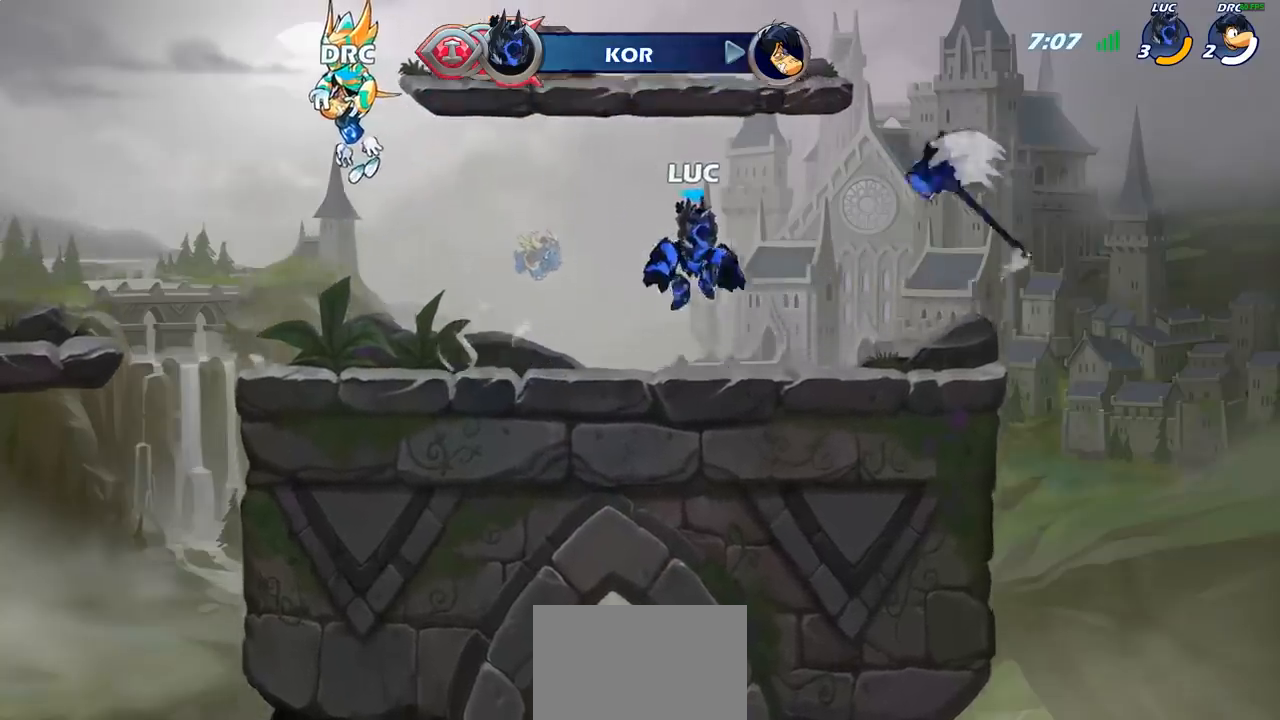
{"buttons": [], "left_stick": "down-right", "right_stick": "center", "events": [[33, "left_stick", "left"], [150, "left_stick", "up-left"], [217, "R2", "down"], [250, "CROSS", "down"], [350, "CROSS", "up"], [367, "left_stick", "down-left"], [417, "R2", "up"], [500, "left_stick", "down-right"]]}
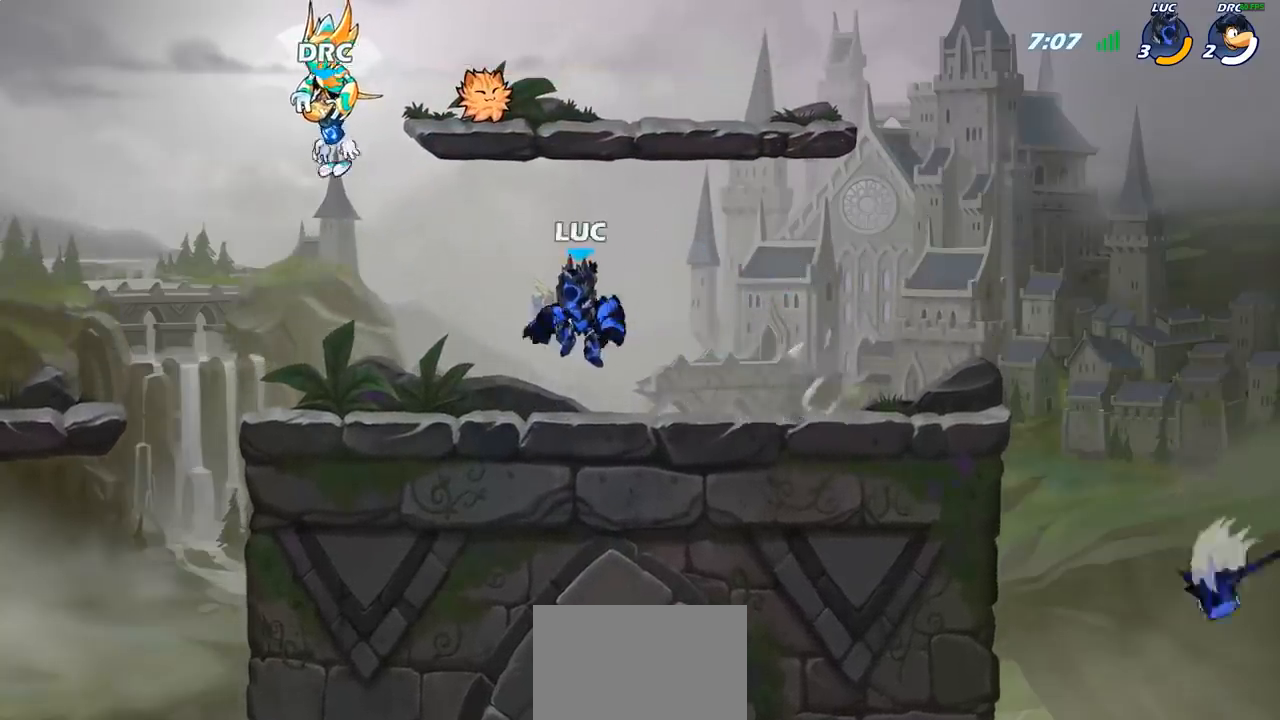
{"buttons": [], "left_stick": "down-left", "right_stick": "center", "events": [[83, "left_stick", "right"], [183, "R2", "down"], [217, "CROSS", "down"], [333, "CROSS", "up"], [383, "R2", "up"], [417, "left_stick", "down-left"]]}
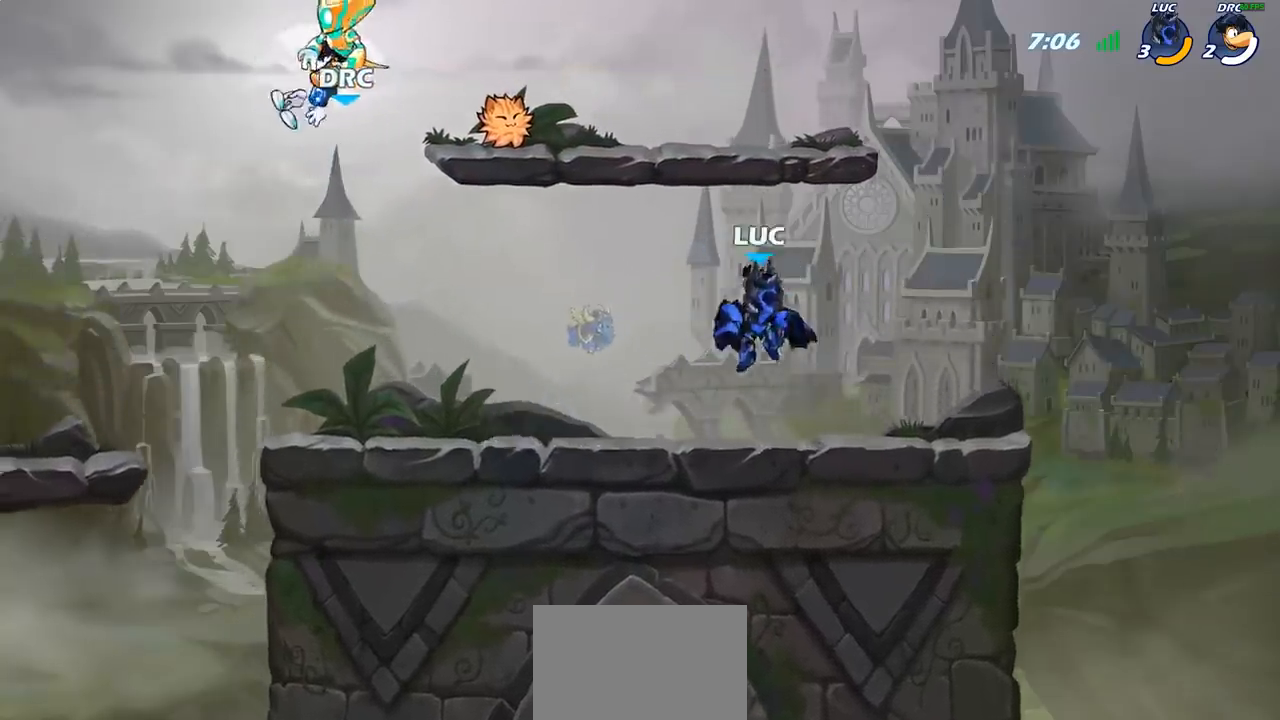
{"buttons": [], "left_stick": "right", "right_stick": "center", "events": [[67, "left_stick", "left"], [167, "R2", "down"], [233, "CROSS", "down"], [317, "CROSS", "up"], [333, "R2", "up"], [400, "left_stick", "down"], [500, "left_stick", "right"]]}
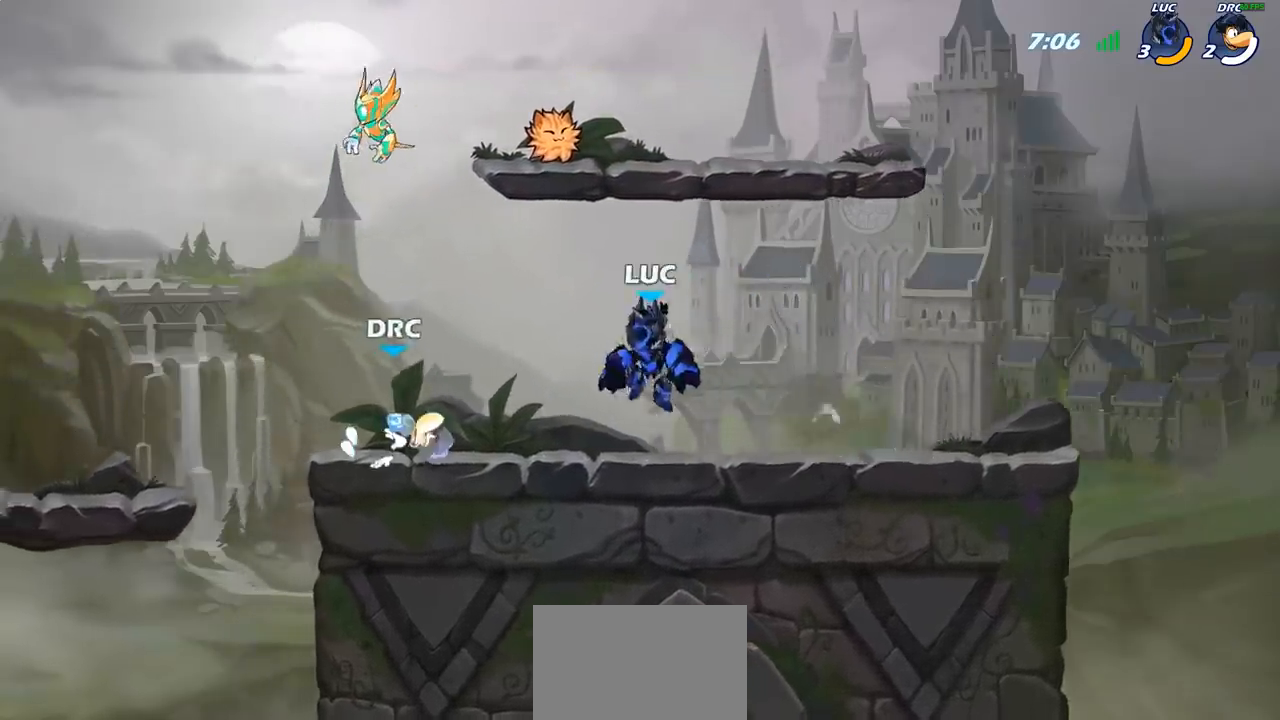
{"buttons": [], "left_stick": "down-left", "right_stick": "center", "events": [[150, "R2", "down"], [167, "CROSS", "down"], [267, "CROSS", "up"], [300, "R2", "up"], [367, "left_stick", "down"], [450, "left_stick", "down-left"]]}
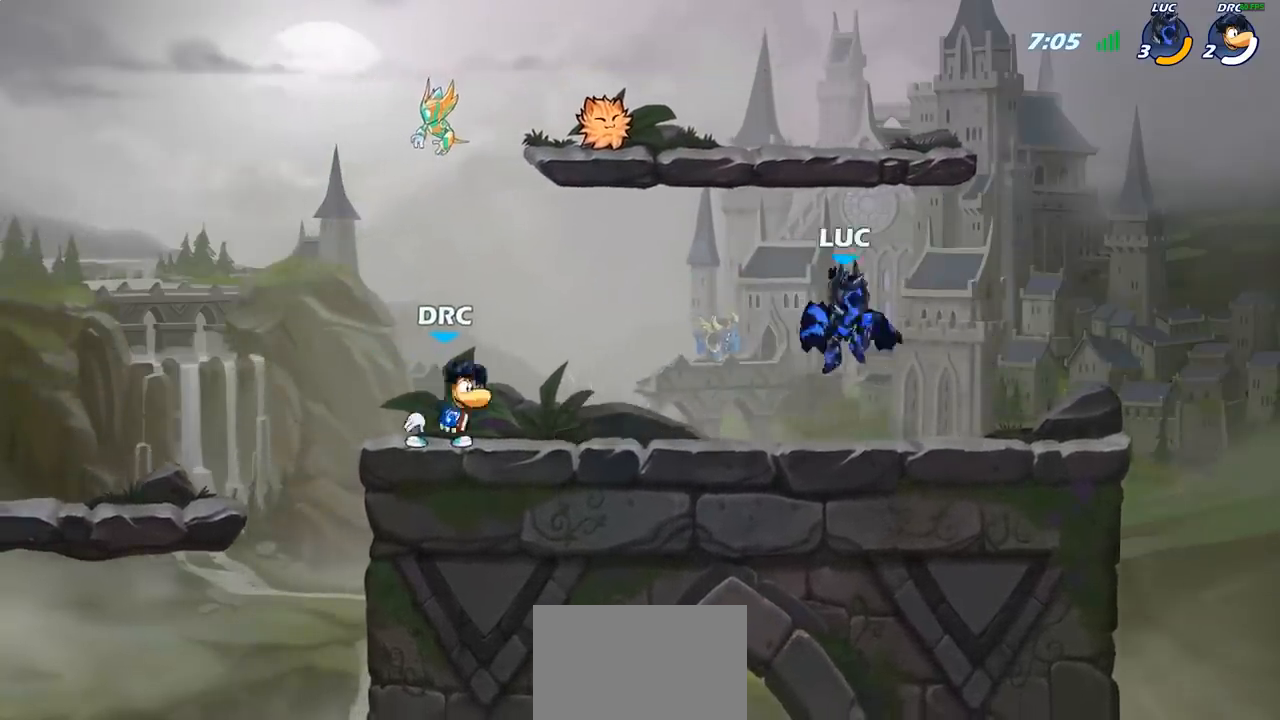
{"buttons": [], "left_stick": "left", "right_stick": "center", "events": [[67, "left_stick", "left"], [283, "left_stick", "down"], [417, "left_stick", "left"]]}
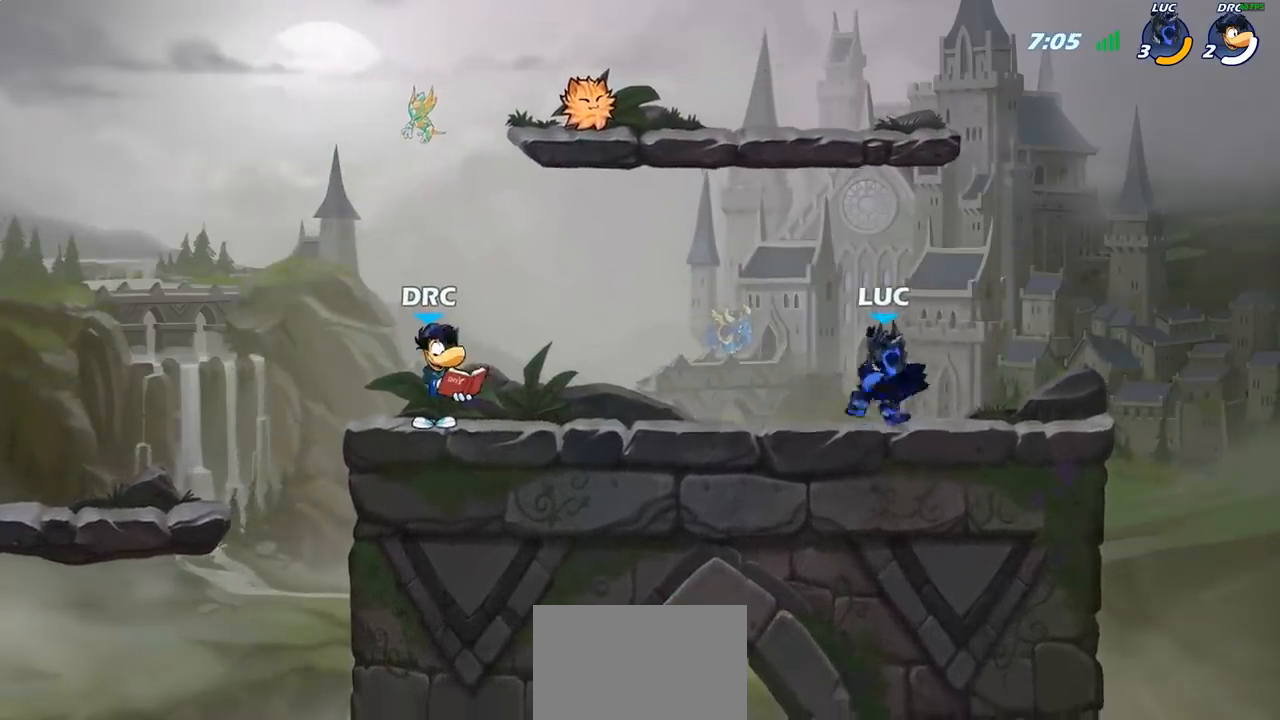
{"buttons": ["SQUARE"], "left_stick": "down", "right_stick": "center", "events": [[317, "R2", "down"], [317, "left_stick", "down-left"], [400, "R2", "up"], [433, "SQUARE", "down"], [433, "left_stick", "down"]]}
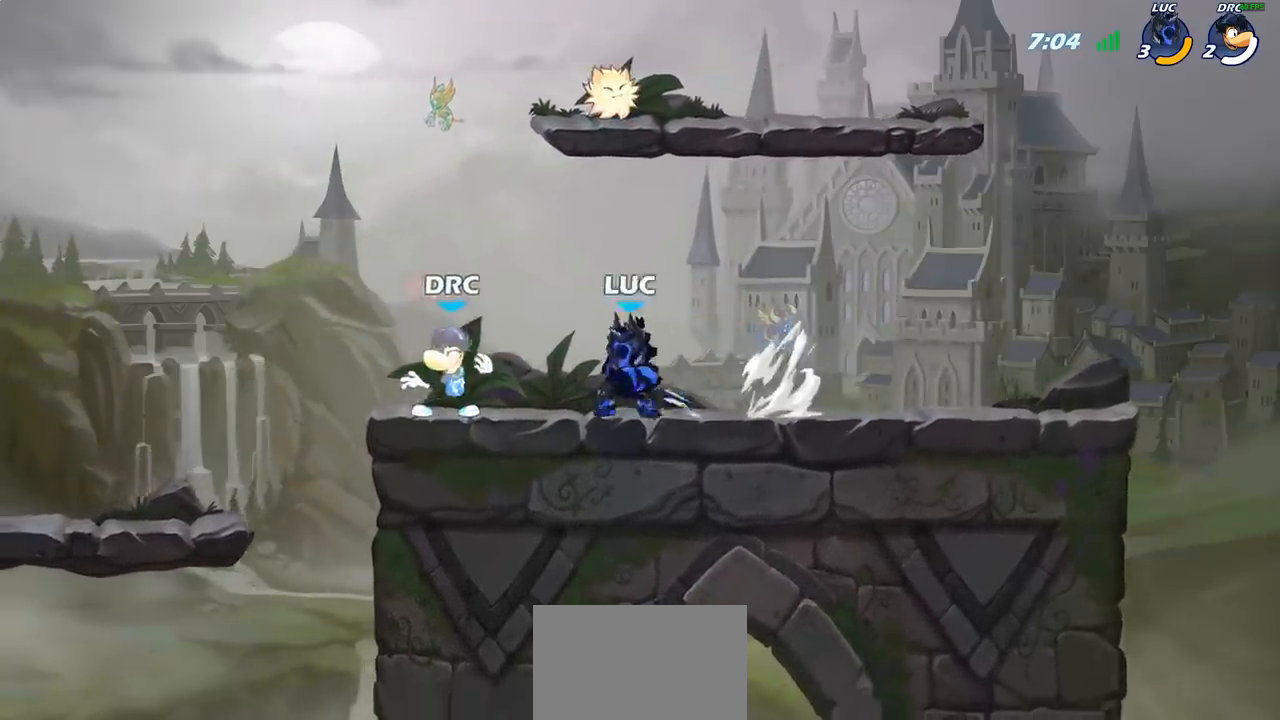
{"buttons": ["CROSS"], "left_stick": "up-right", "right_stick": "center", "events": [[50, "SQUARE", "up"], [167, "left_stick", "center"], [383, "left_stick", "right"], [467, "left_stick", "up-right"], [500, "CROSS", "down"]]}
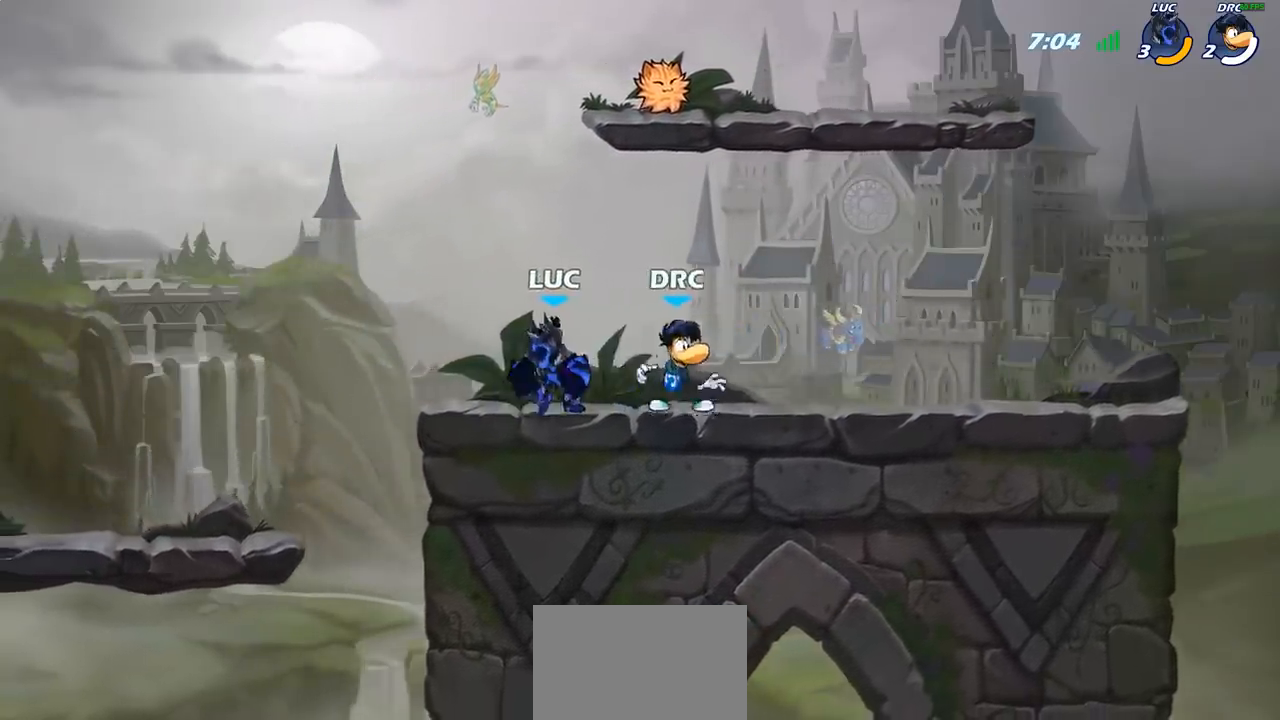
{"buttons": [], "left_stick": "down-left", "right_stick": "center", "events": [[133, "R2", "down"], [150, "CROSS", "up"], [317, "R2", "up"], [350, "left_stick", "down-left"]]}
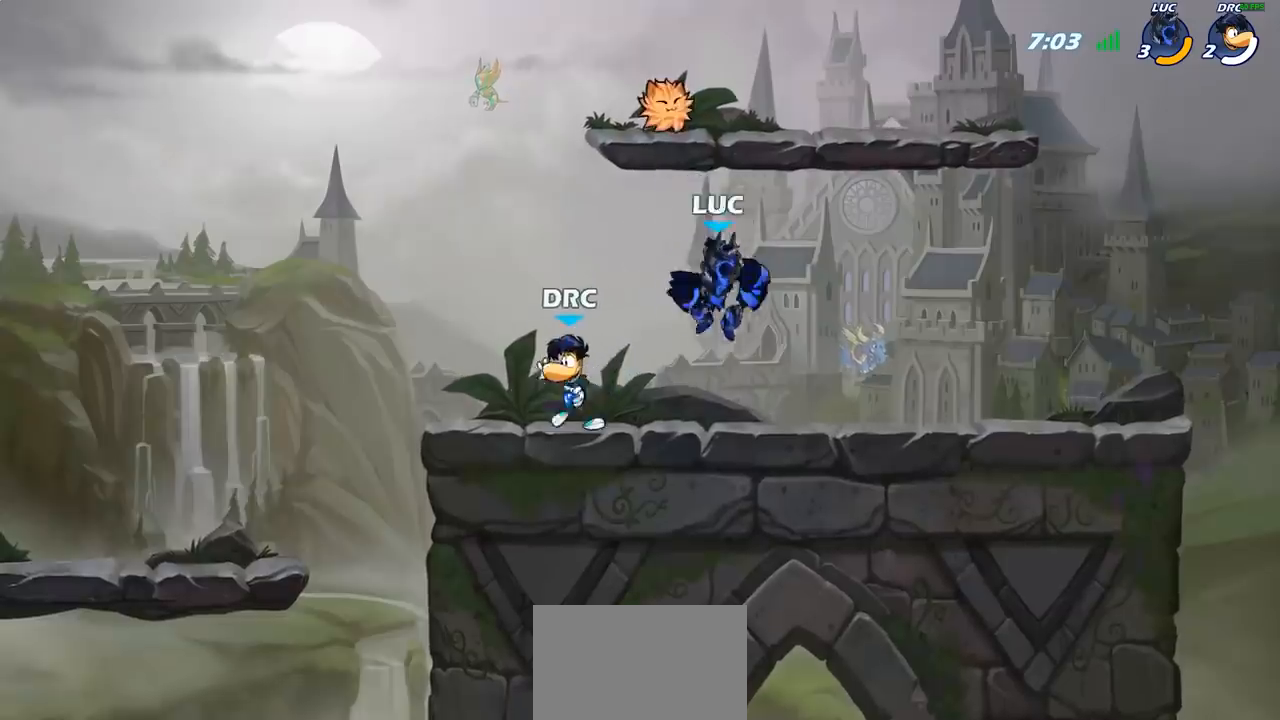
{"buttons": [], "left_stick": "center", "right_stick": "center", "events": [[17, "left_stick", "left"], [83, "SQUARE", "down"], [167, "SQUARE", "up"], [500, "left_stick", "center"]]}